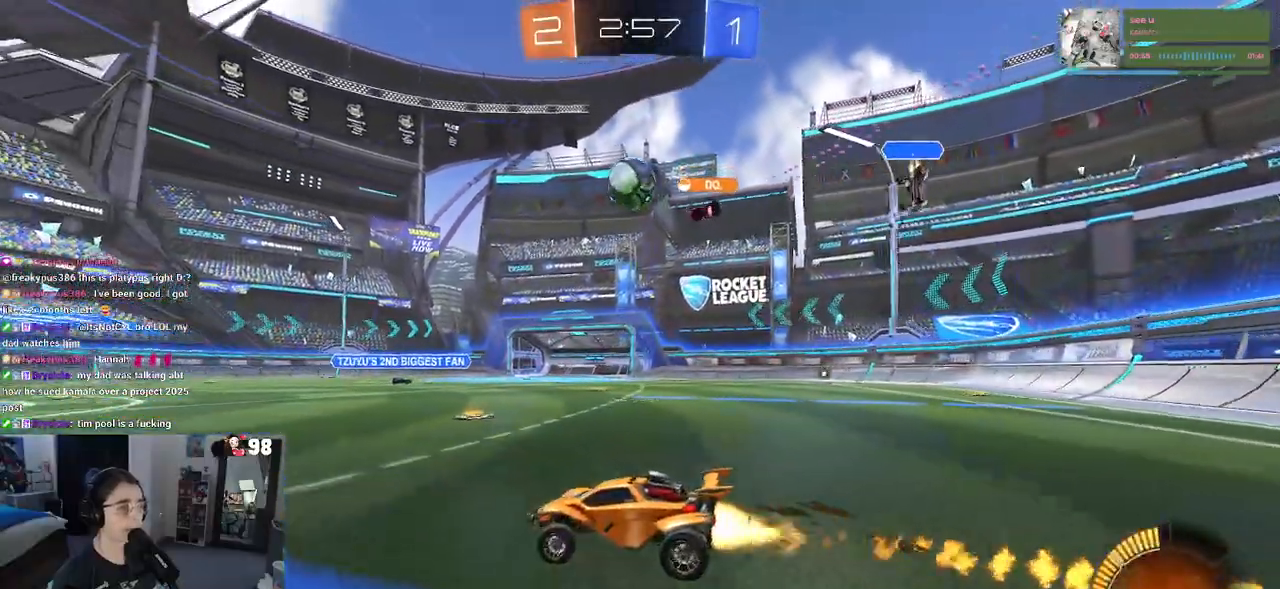
Gameplay with a controller (PlayStation layout); each line is a JSON object with the inputs held at the frame after it. "events" lists button and stick changes between this image and that frame as [ms after this image, input, new state], when the widget could be followed in between.
{"buttons": ["R2"], "left_stick": "center", "right_stick": "center", "events": [[183, "R1", "up"]]}
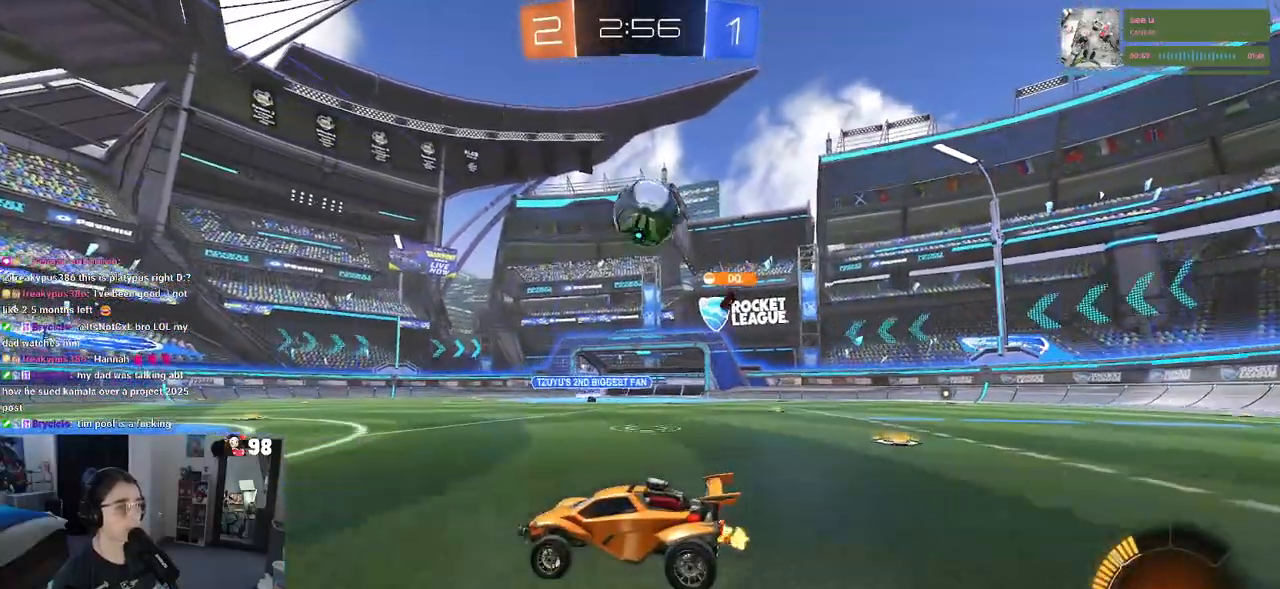
{"buttons": ["R2"], "left_stick": "center", "right_stick": "center", "events": [[33, "left_stick", "right"], [183, "left_stick", "center"], [317, "left_stick", "right"], [483, "left_stick", "center"]]}
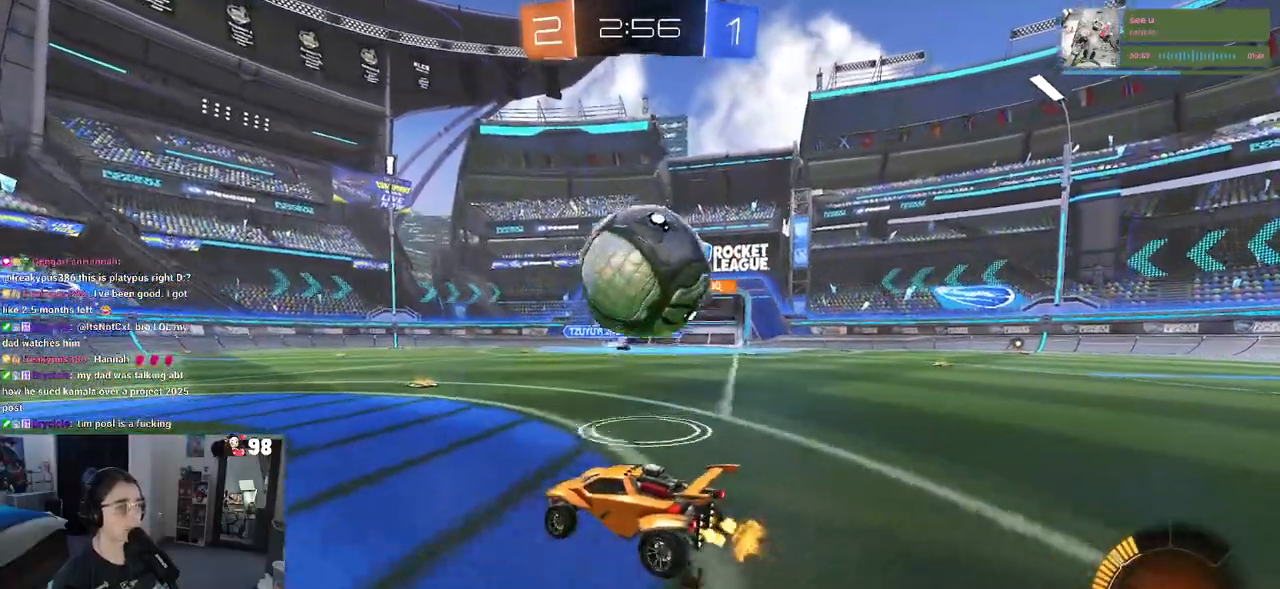
{"buttons": ["R2"], "left_stick": "right", "right_stick": "center", "events": [[167, "R1", "down"], [417, "left_stick", "right"], [483, "R1", "up"]]}
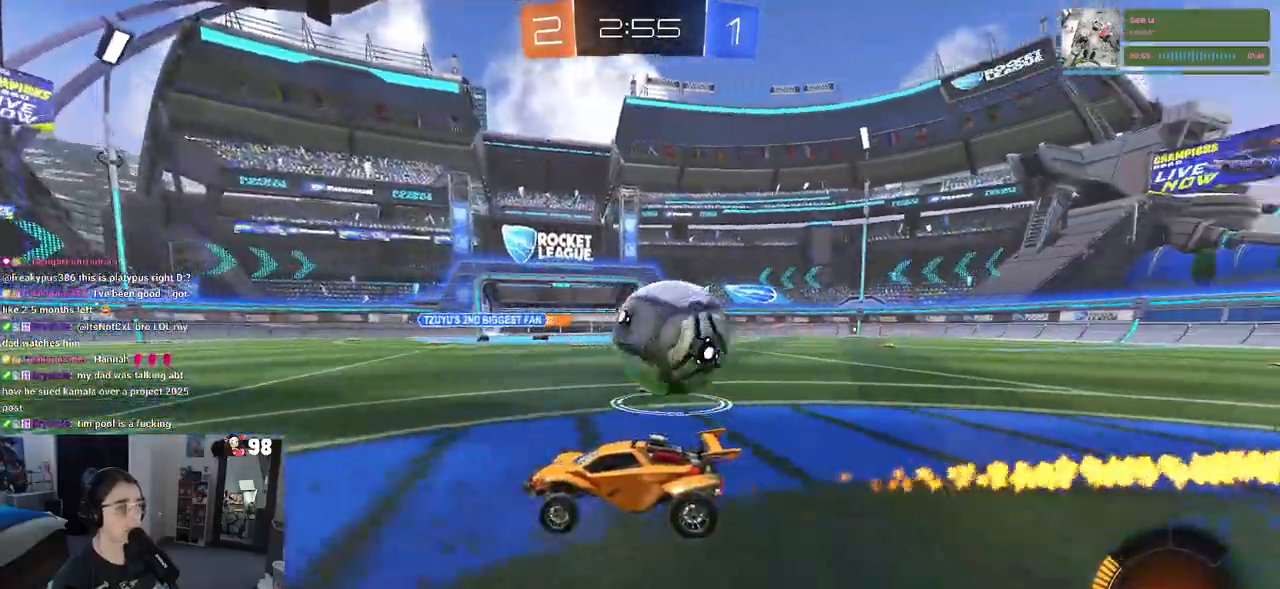
{"buttons": ["R1", "R2"], "left_stick": "center", "right_stick": "center", "events": [[17, "SQUARE", "down"], [183, "SQUARE", "up"], [200, "R1", "down"], [250, "TRIANGLE", "down"], [250, "left_stick", "center"], [367, "left_stick", "right"], [417, "TRIANGLE", "up"], [500, "left_stick", "center"]]}
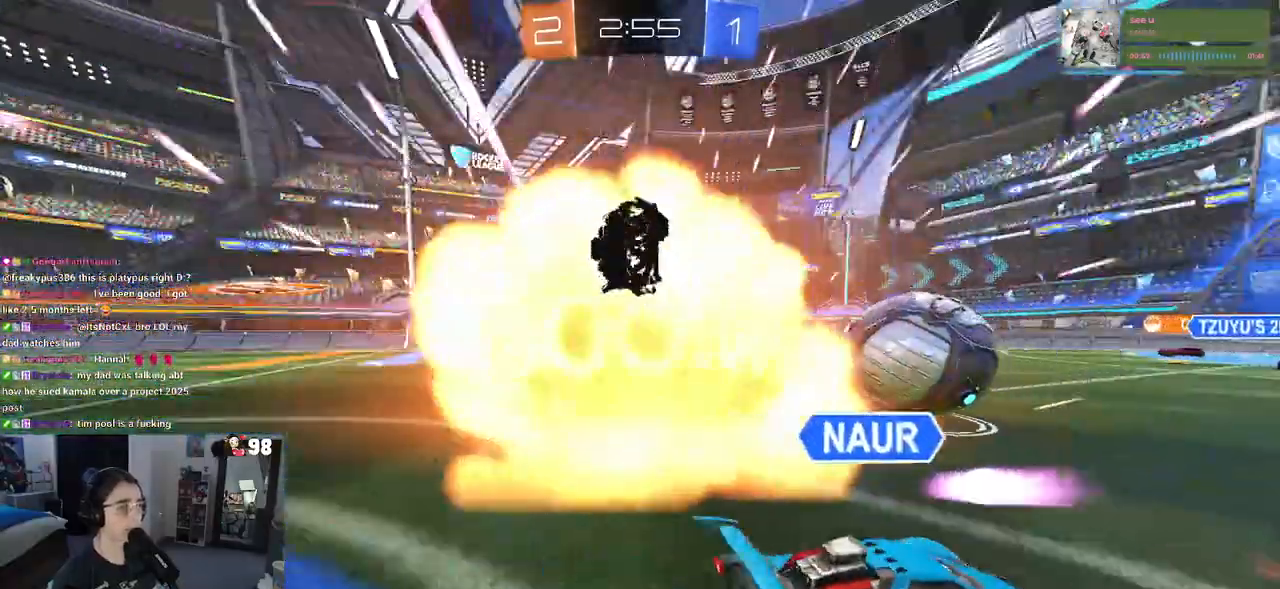
{"buttons": ["R2"], "left_stick": "center", "right_stick": "center", "events": [[133, "R1", "up"]]}
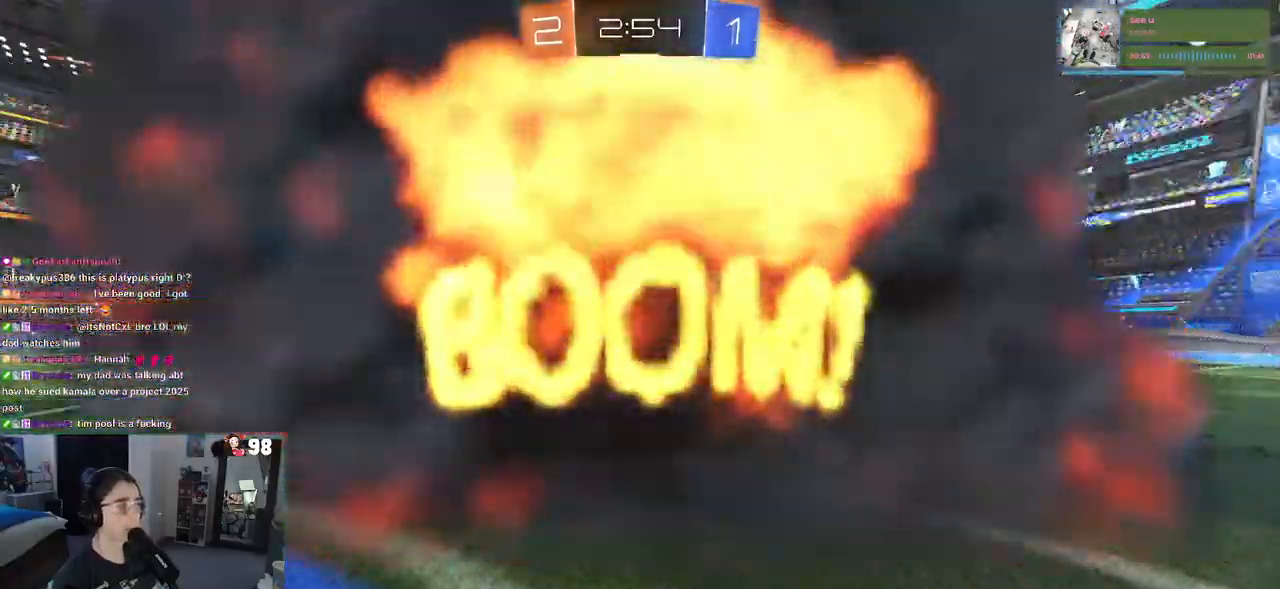
{"buttons": ["R2"], "left_stick": "center", "right_stick": "center", "events": []}
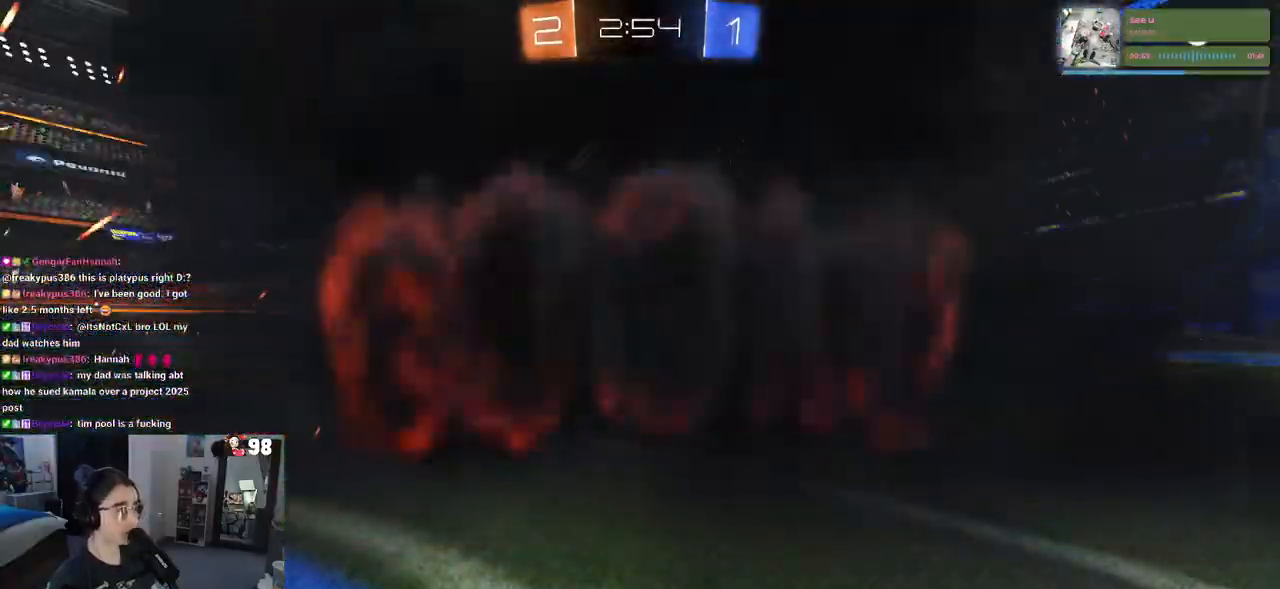
{"buttons": ["R2"], "left_stick": "center", "right_stick": "center", "events": []}
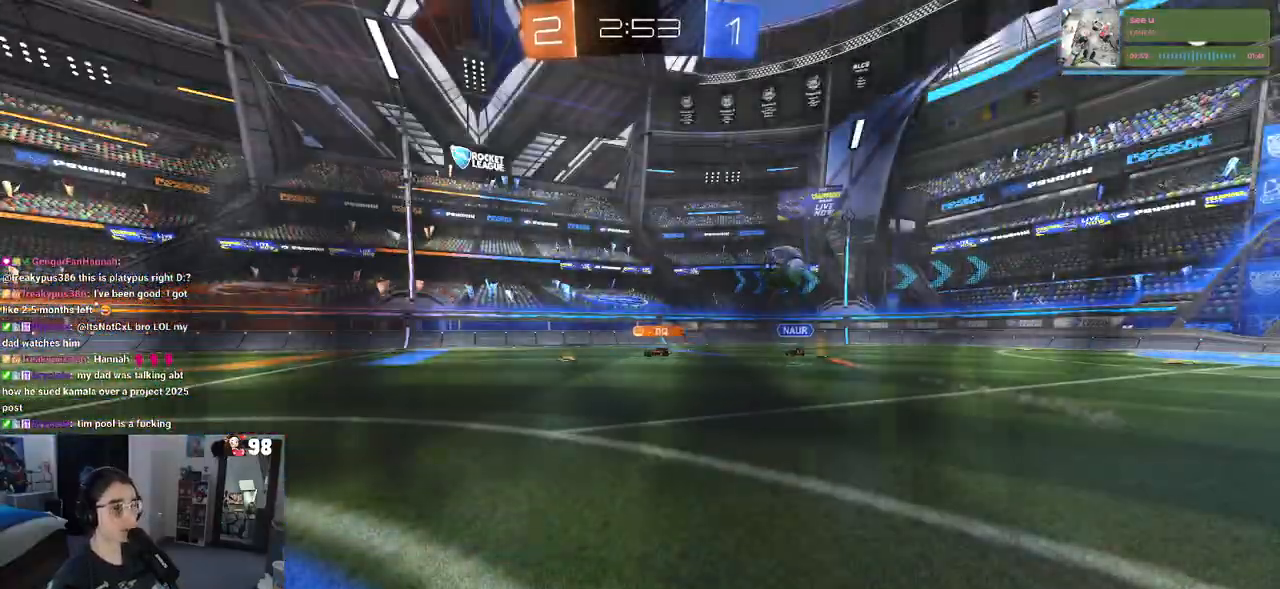
{"buttons": ["R2"], "left_stick": "center", "right_stick": "center", "events": []}
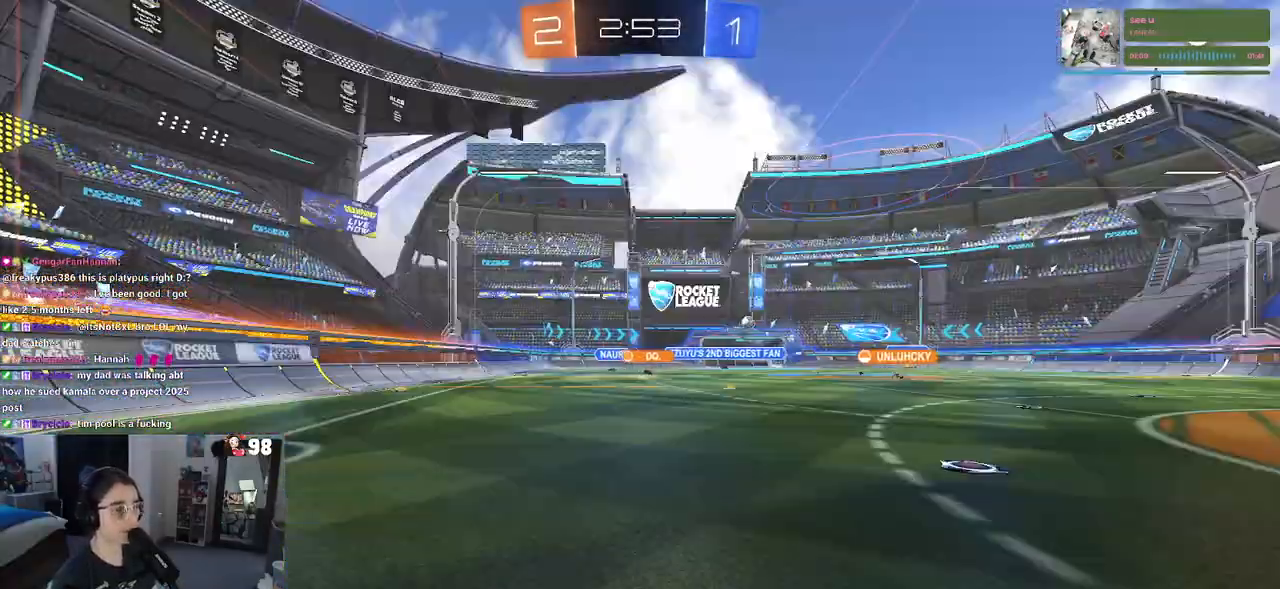
{"buttons": ["R2"], "left_stick": "center", "right_stick": "center", "events": []}
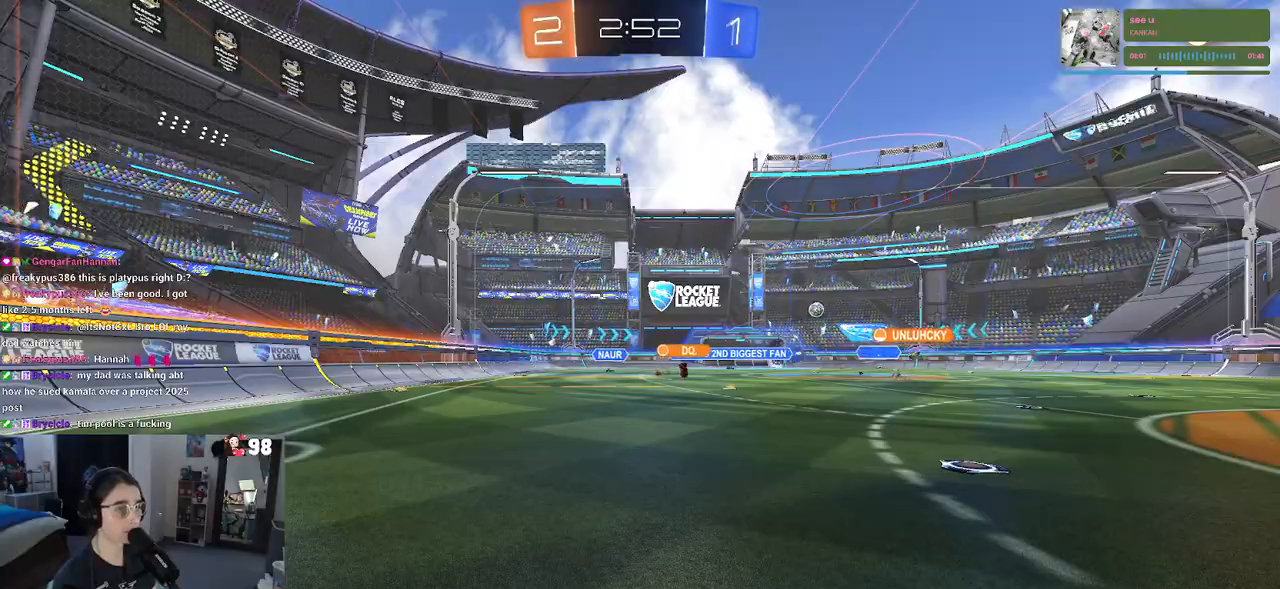
{"buttons": ["R2"], "left_stick": "right", "right_stick": "center", "events": [[417, "left_stick", "right"]]}
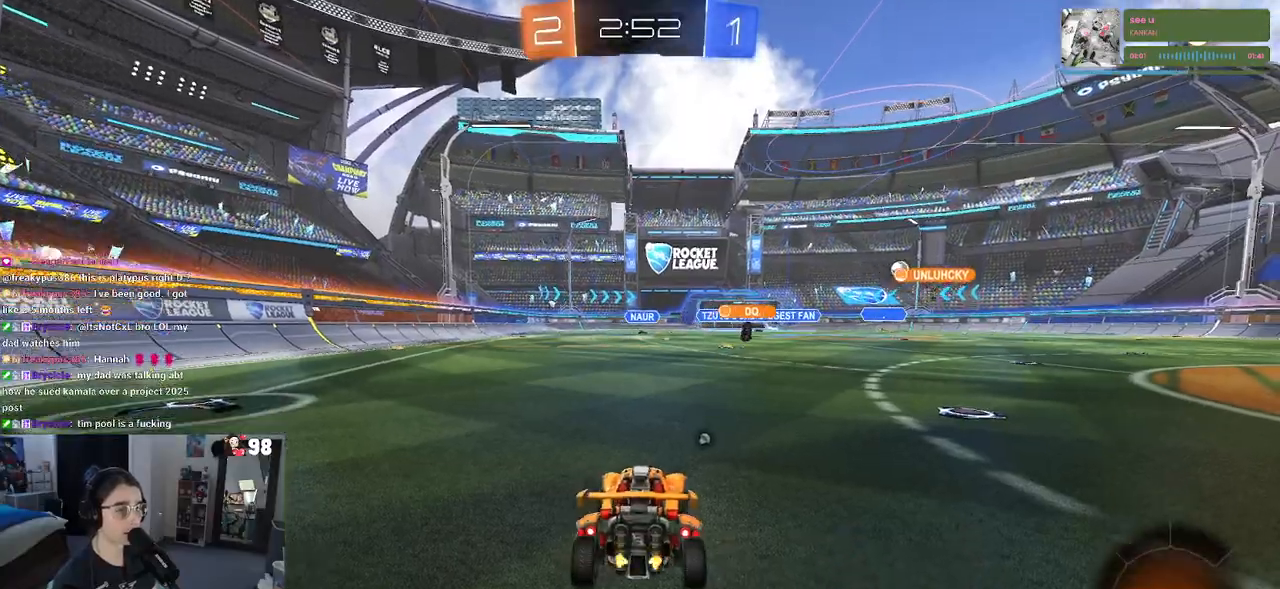
{"buttons": ["R2"], "left_stick": "center", "right_stick": "center", "events": [[117, "TRIANGLE", "down"], [233, "TRIANGLE", "up"], [500, "left_stick", "center"]]}
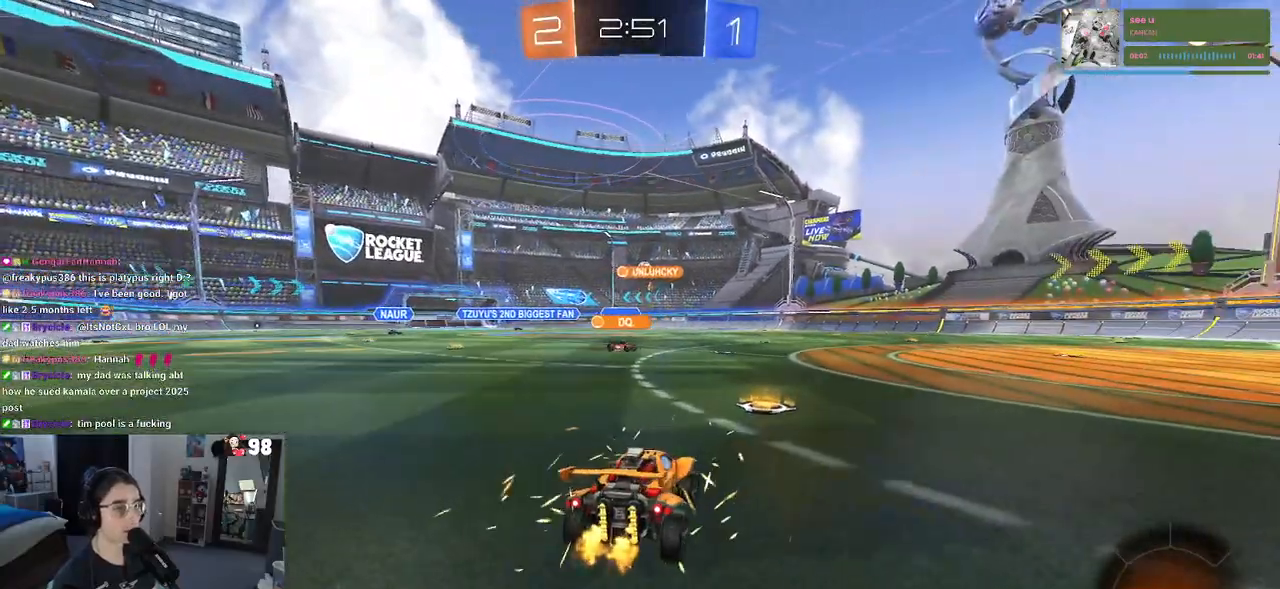
{"buttons": ["R2"], "left_stick": "right", "right_stick": "center", "events": [[300, "left_stick", "right"]]}
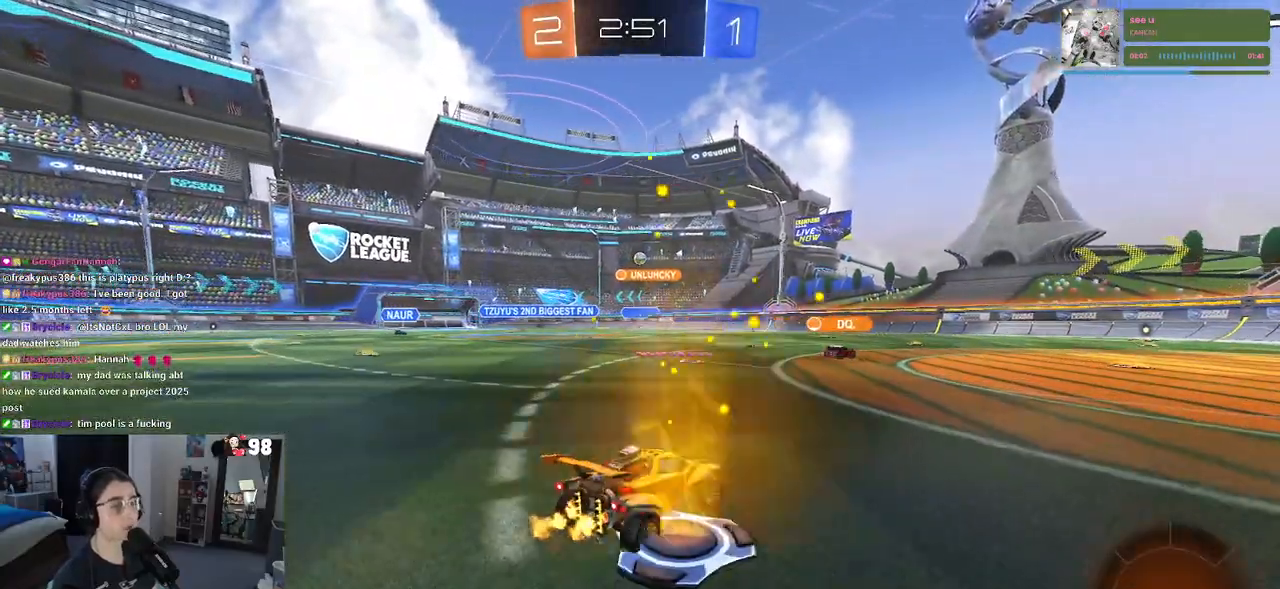
{"buttons": ["R2"], "left_stick": "left", "right_stick": "center", "events": [[333, "left_stick", "center"], [483, "left_stick", "left"]]}
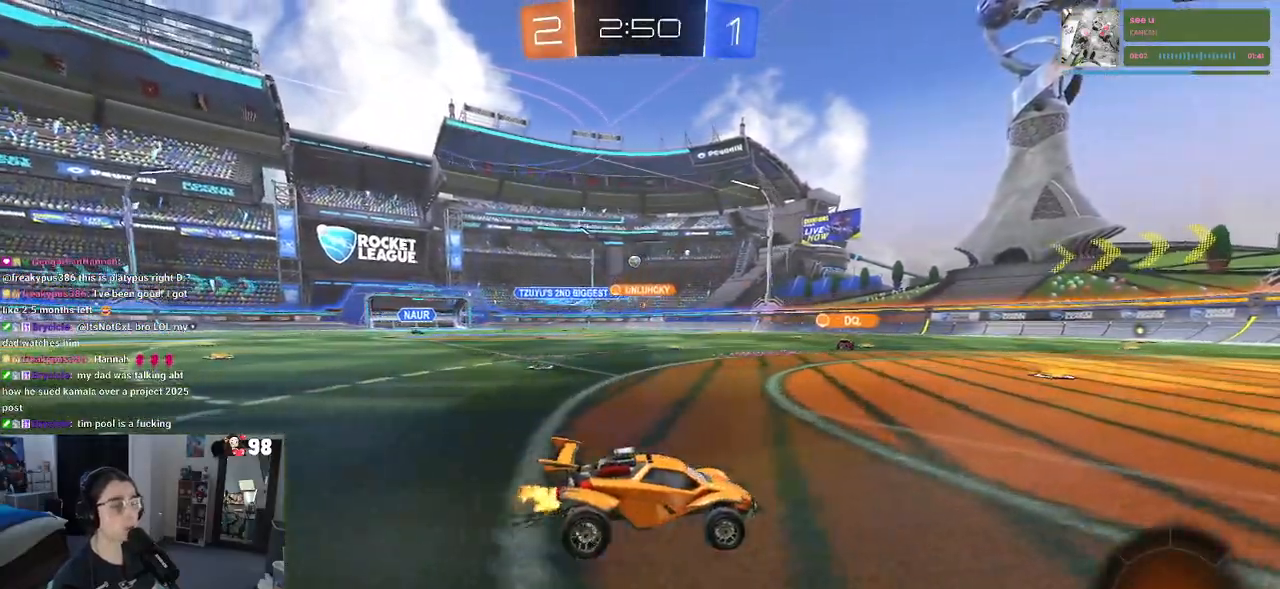
{"buttons": ["R2"], "left_stick": "center", "right_stick": "center", "events": [[167, "left_stick", "center"]]}
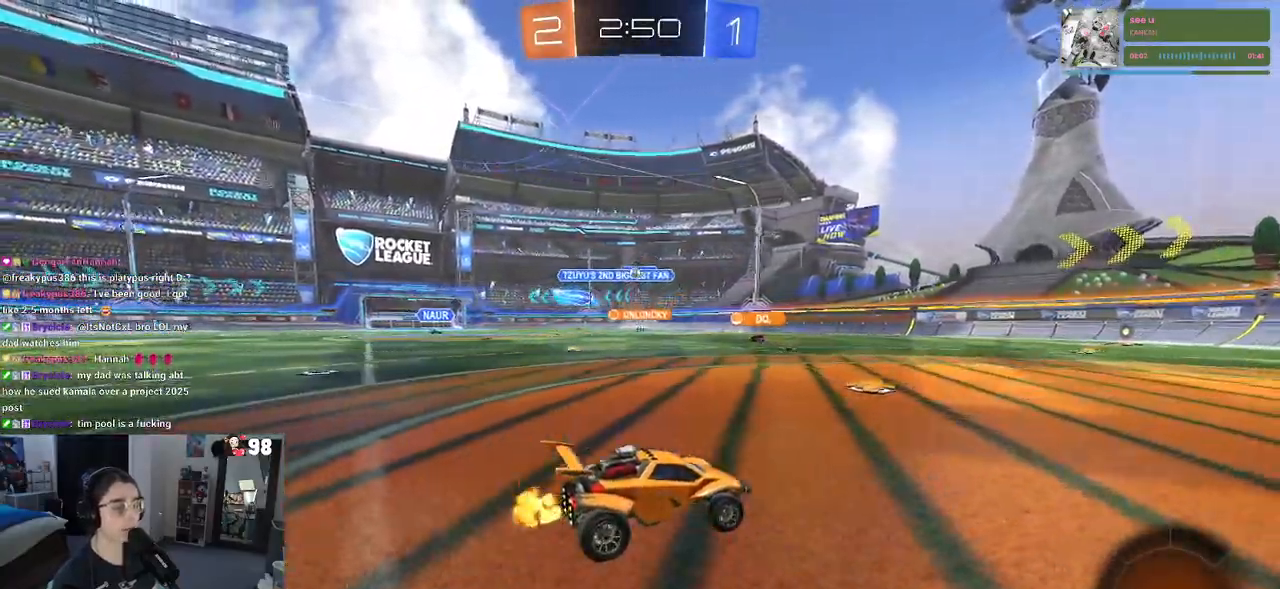
{"buttons": ["R2"], "left_stick": "center", "right_stick": "center", "events": [[150, "left_stick", "left"], [317, "left_stick", "center"]]}
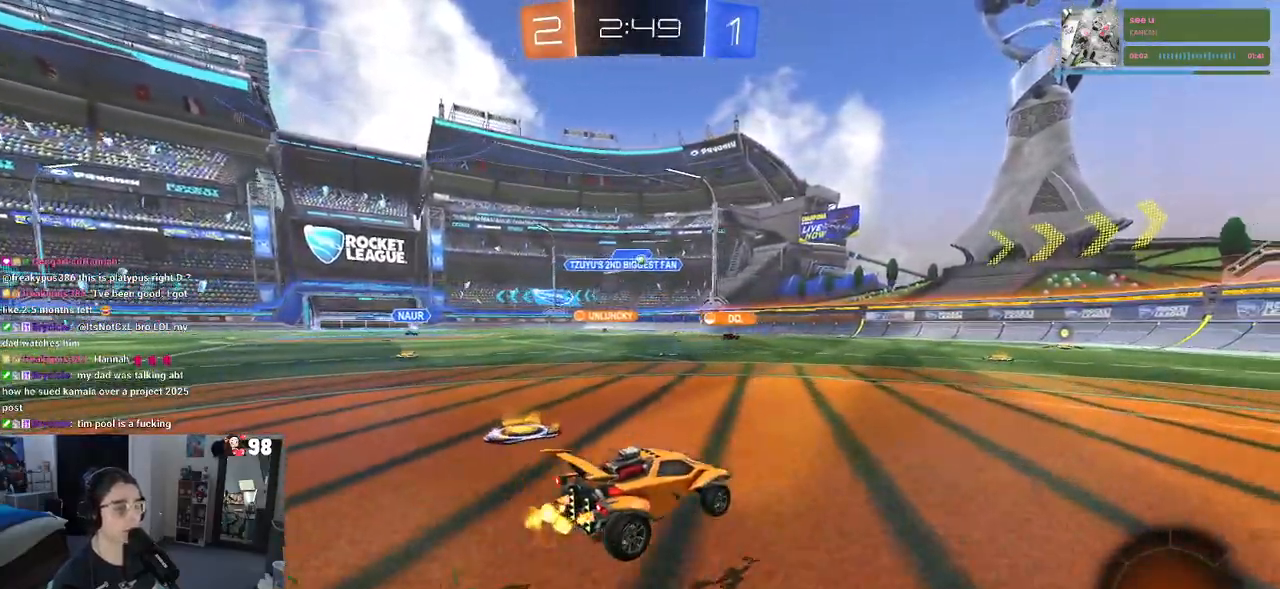
{"buttons": ["R2"], "left_stick": "left", "right_stick": "center", "events": [[267, "left_stick", "left"], [350, "SQUARE", "down"], [450, "SQUARE", "up"]]}
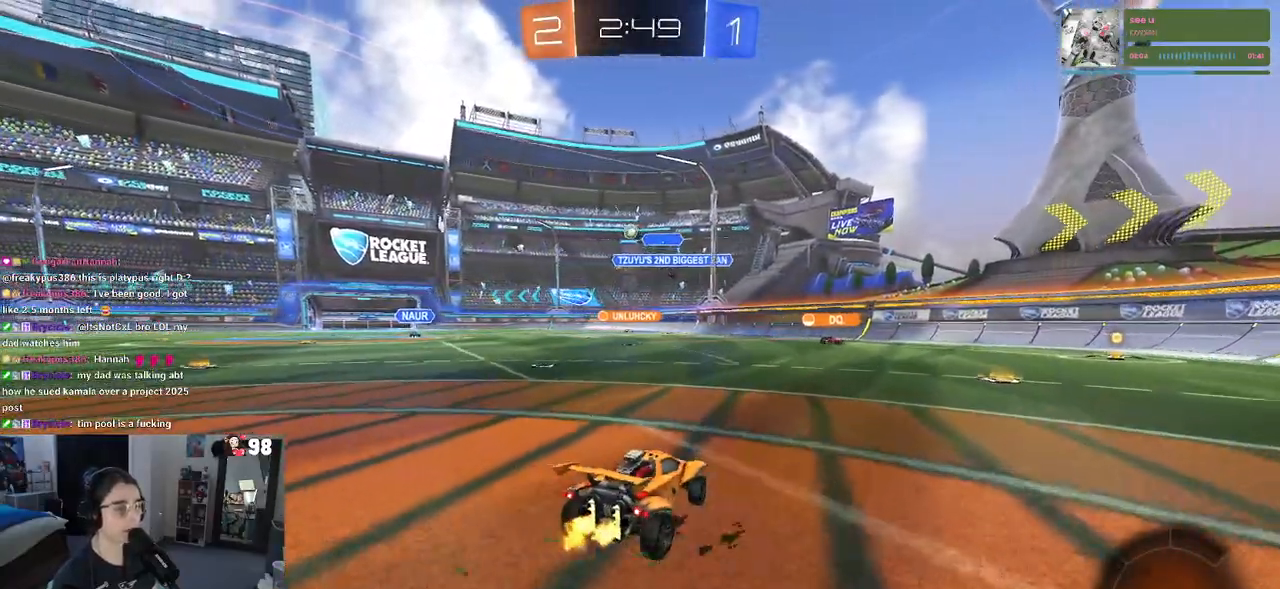
{"buttons": ["R2"], "left_stick": "down-right", "right_stick": "center", "events": [[300, "left_stick", "down"], [317, "CROSS", "down"], [350, "left_stick", "down-right"], [483, "CROSS", "up"]]}
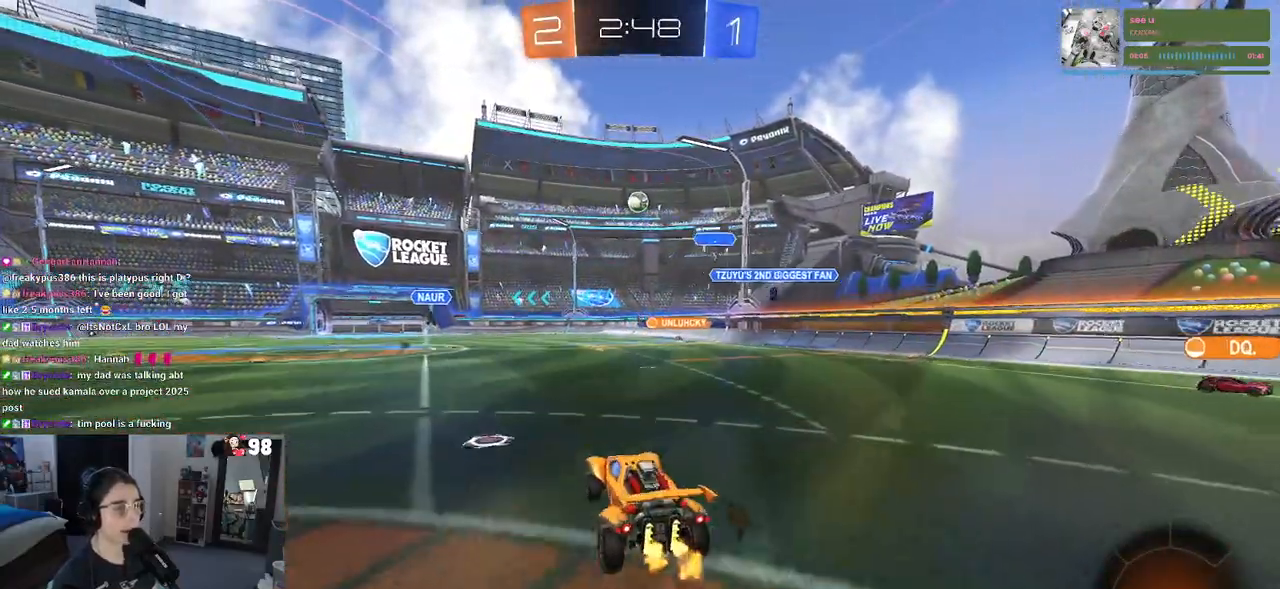
{"buttons": ["L1", "R1", "R2"], "left_stick": "left", "right_stick": "center", "events": [[17, "left_stick", "center"], [50, "CROSS", "down"], [83, "left_stick", "down-right"], [200, "L1", "down"], [217, "R1", "down"], [250, "CROSS", "up"], [350, "left_stick", "center"], [417, "left_stick", "up-left"], [467, "left_stick", "left"]]}
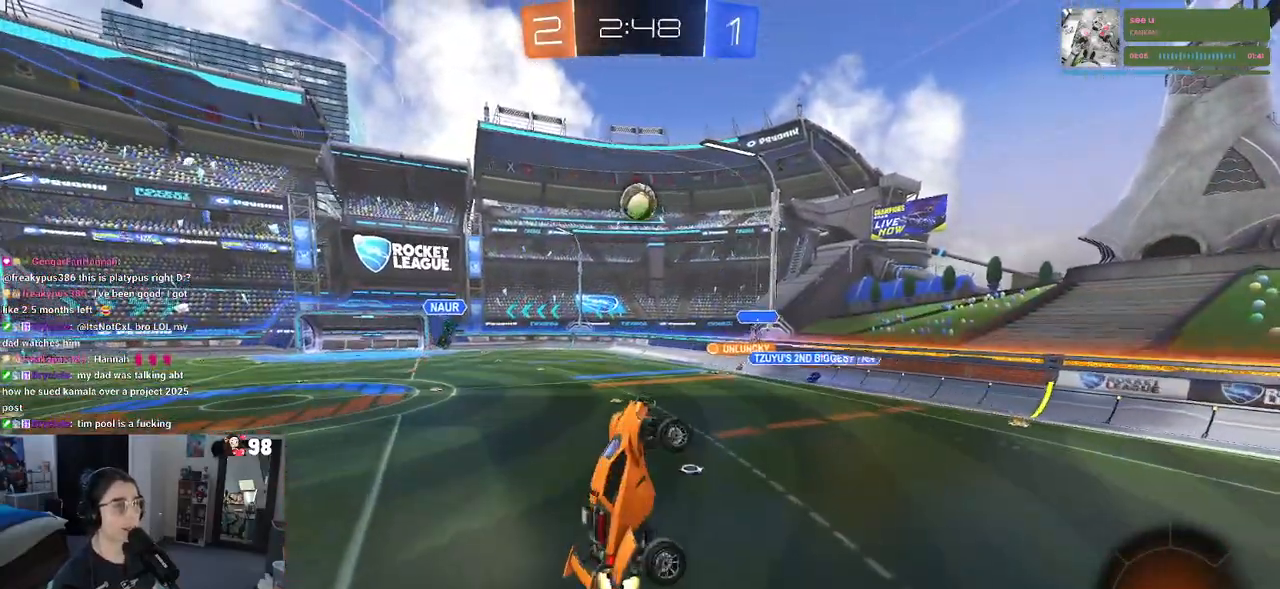
{"buttons": ["L1", "R1", "R2"], "left_stick": "up-right", "right_stick": "center", "events": [[217, "left_stick", "down-right"], [483, "left_stick", "up-right"]]}
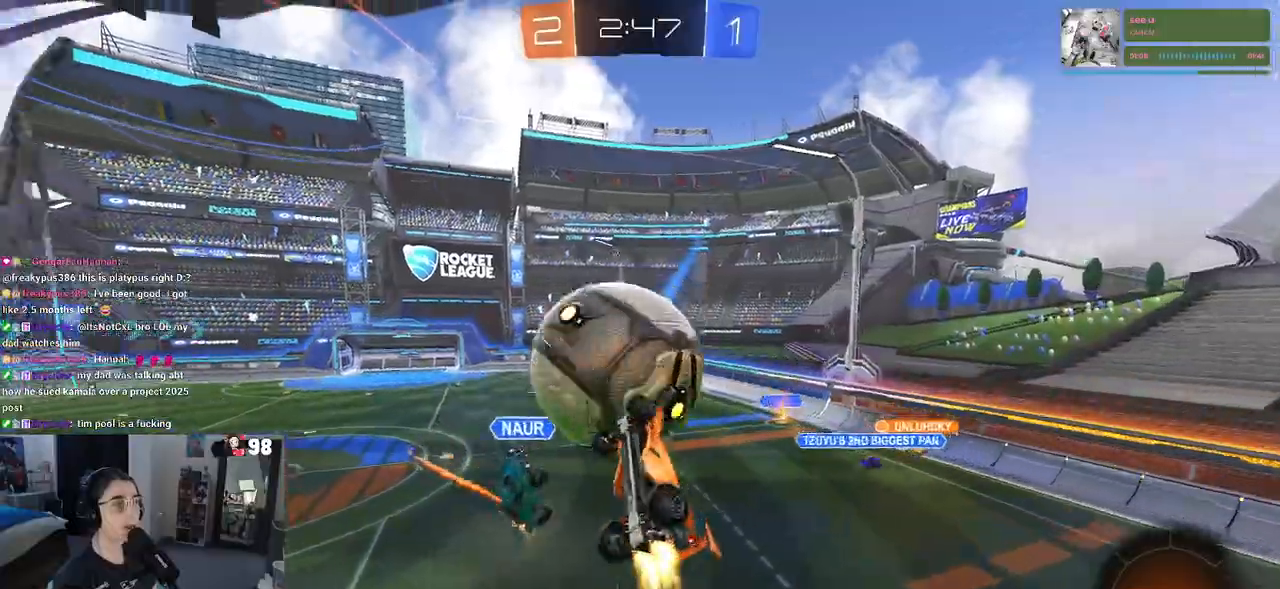
{"buttons": ["L1", "R2"], "left_stick": "down-left", "right_stick": "center", "events": [[133, "R1", "up"], [150, "left_stick", "up"], [367, "left_stick", "left"], [450, "left_stick", "down-left"]]}
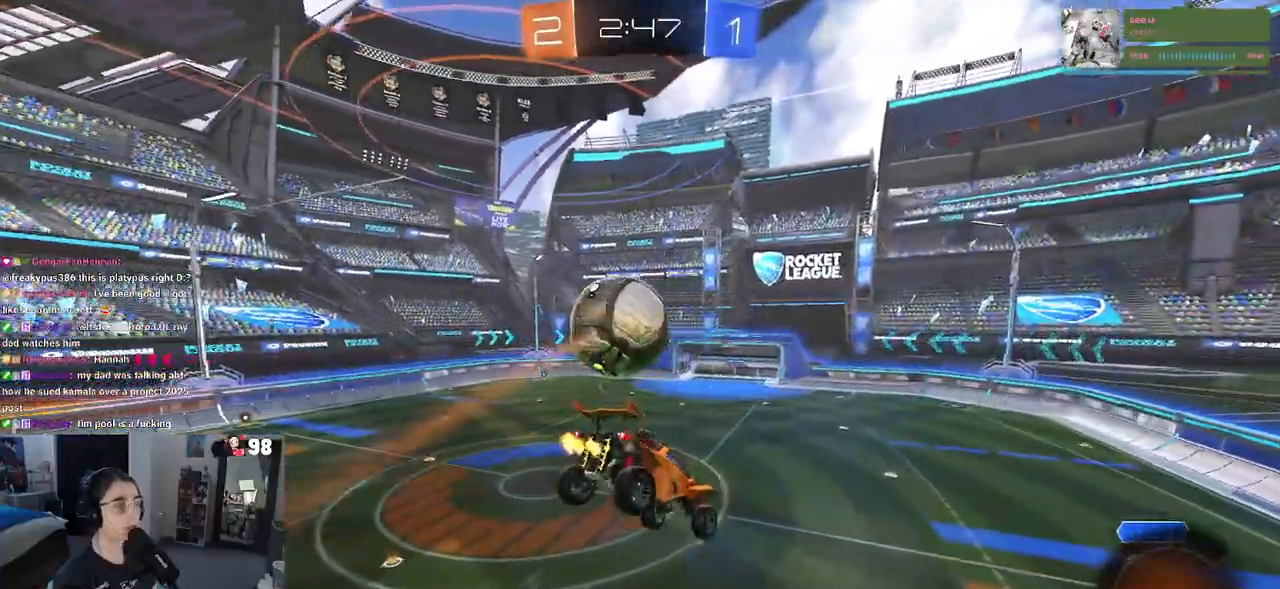
{"buttons": ["R2"], "left_stick": "center", "right_stick": "center", "events": [[33, "L1", "up"], [67, "left_stick", "center"], [83, "TRIANGLE", "down"], [167, "TRIANGLE", "up"], [317, "R1", "down"], [467, "R1", "up"]]}
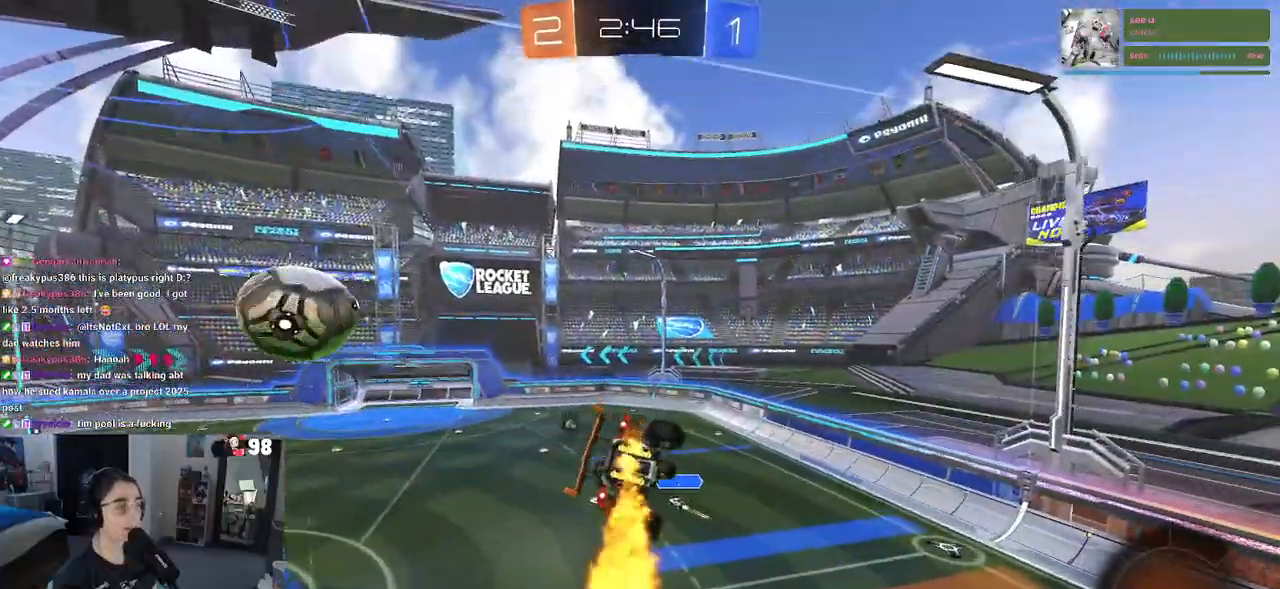
{"buttons": ["R2"], "left_stick": "center", "right_stick": "center", "events": [[150, "SQUARE", "down"], [150, "left_stick", "right"], [317, "SQUARE", "up"], [333, "left_stick", "center"]]}
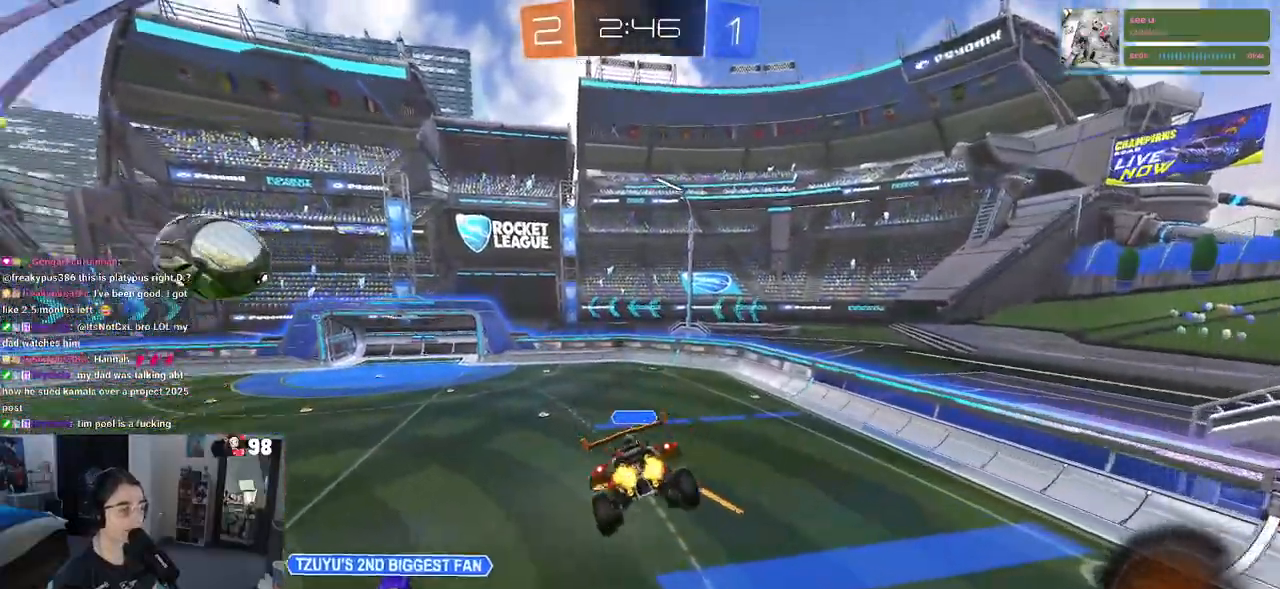
{"buttons": ["R2"], "left_stick": "center", "right_stick": "center", "events": [[17, "TRIANGLE", "down"], [67, "TRIANGLE", "up"]]}
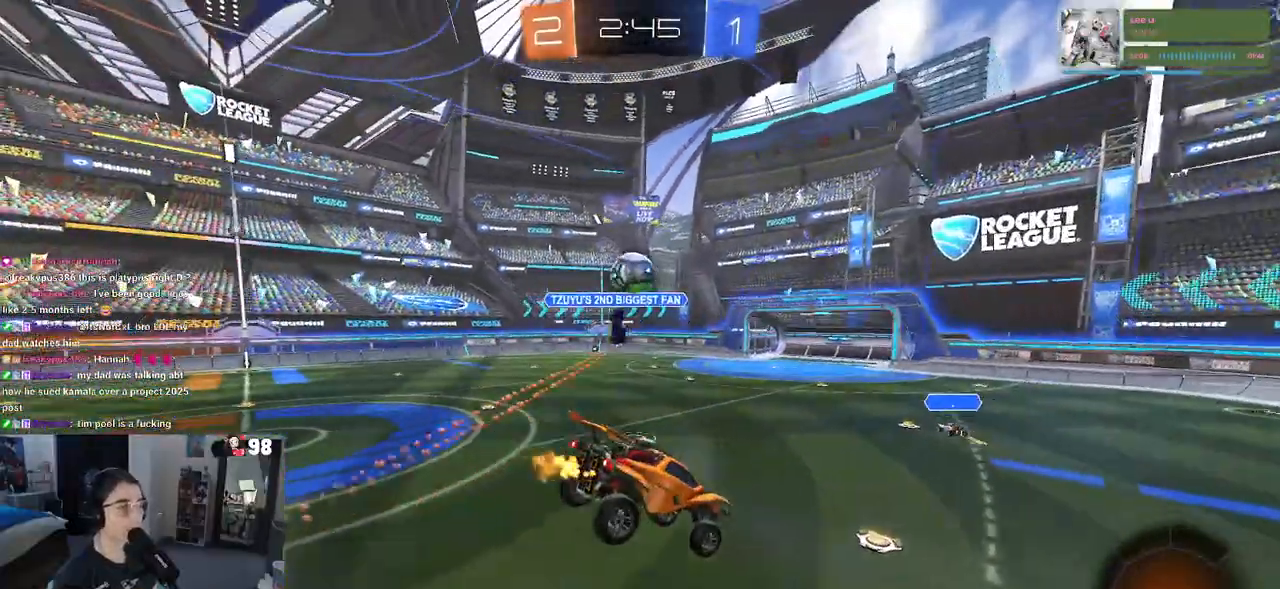
{"buttons": ["R2"], "left_stick": "left", "right_stick": "center", "events": [[17, "left_stick", "left"], [233, "left_stick", "center"], [367, "left_stick", "left"]]}
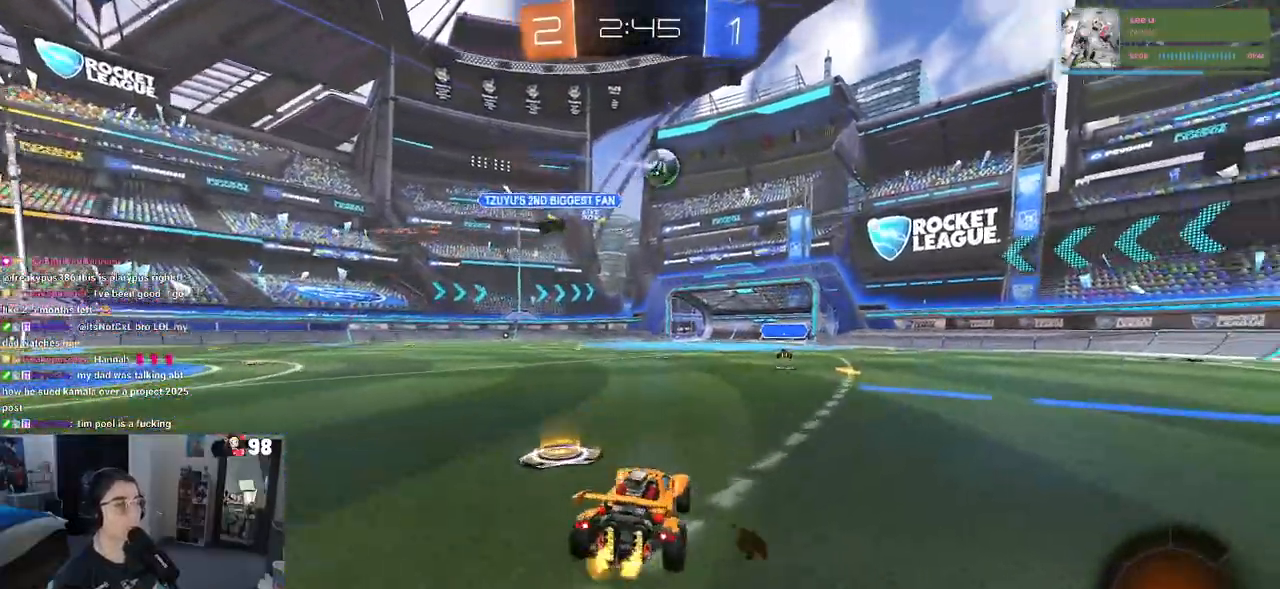
{"buttons": ["R2"], "left_stick": "center", "right_stick": "center", "events": [[100, "left_stick", "center"], [150, "left_stick", "right"], [500, "left_stick", "center"]]}
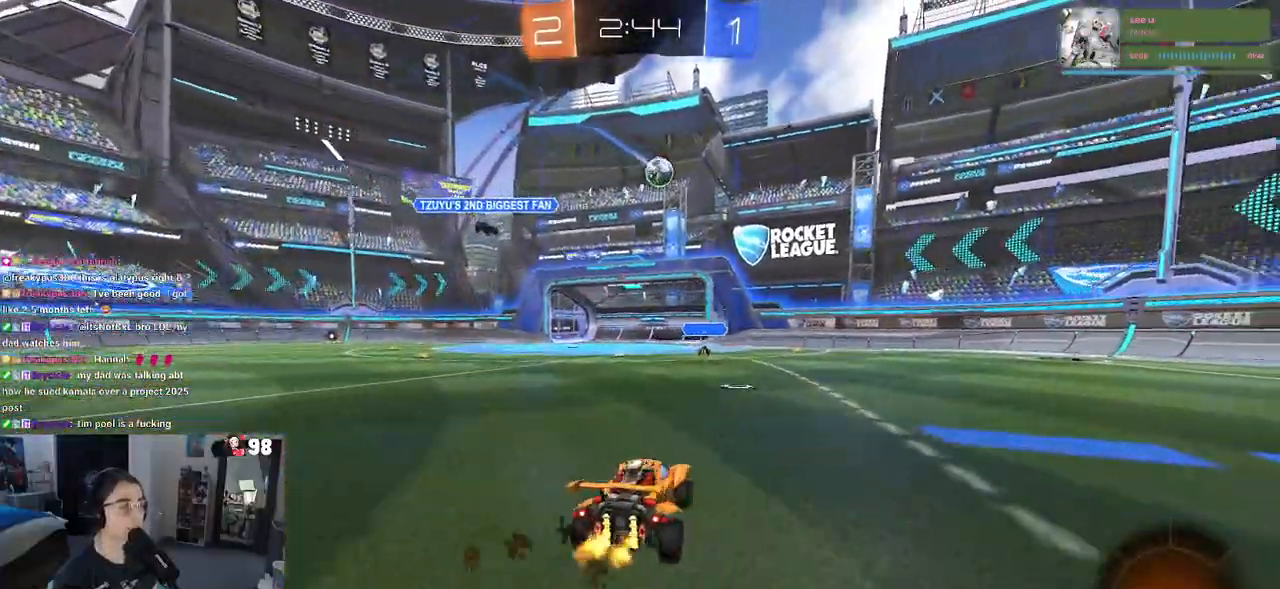
{"buttons": ["R2"], "left_stick": "right", "right_stick": "center", "events": [[367, "left_stick", "right"]]}
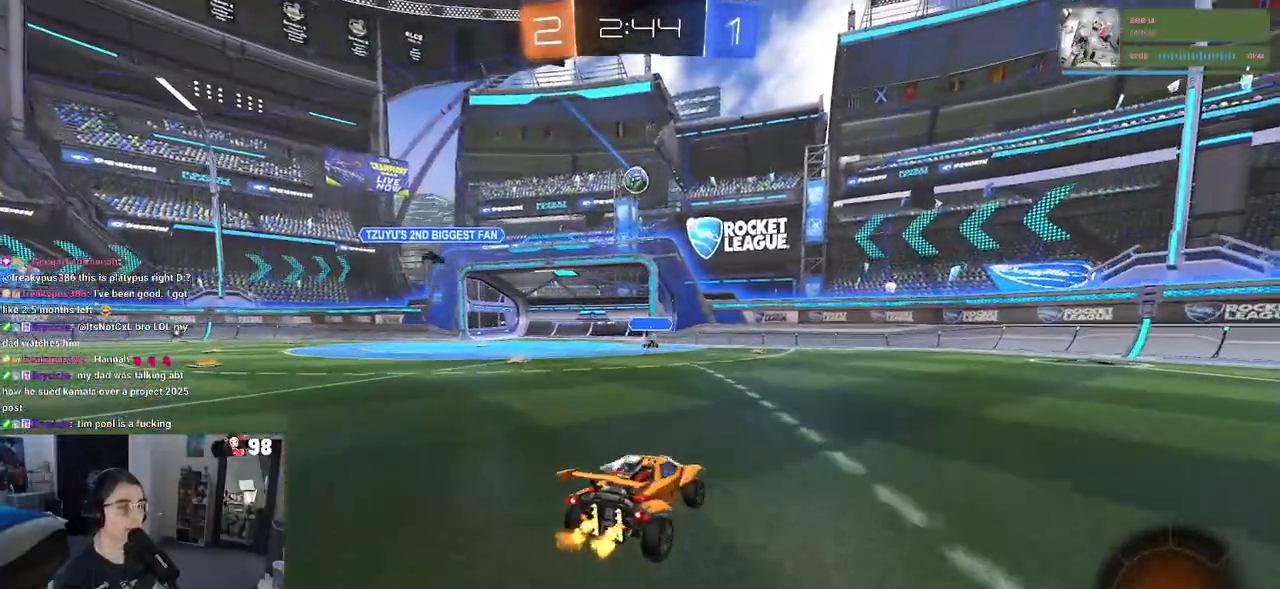
{"buttons": ["R2"], "left_stick": "right", "right_stick": "center"}
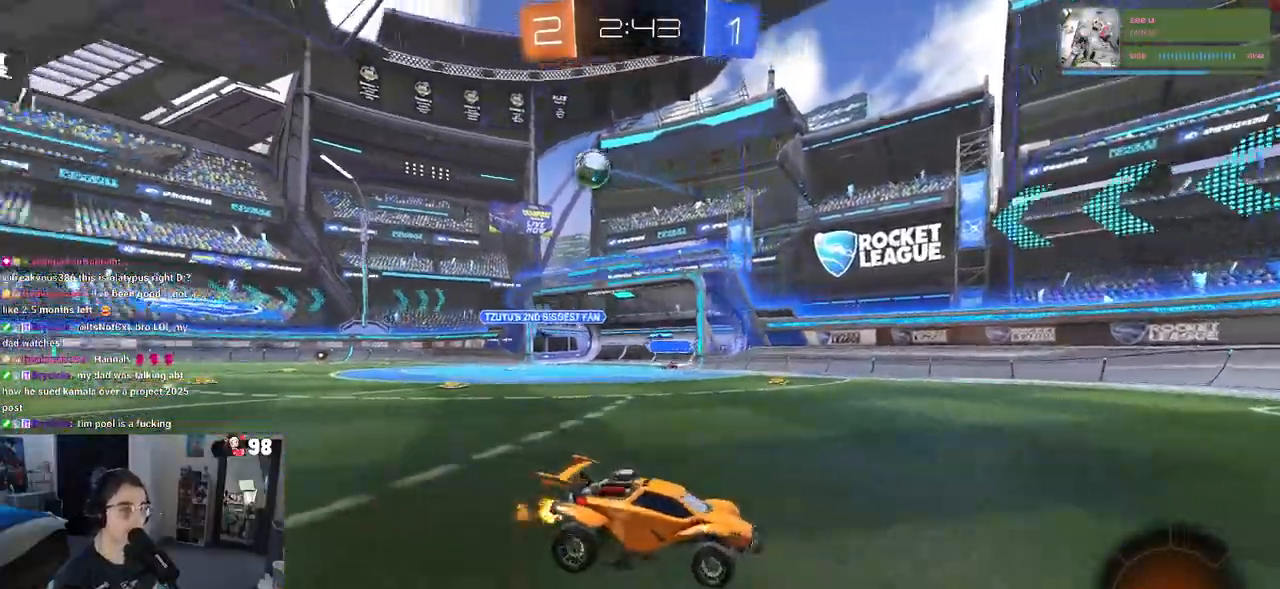
{"buttons": ["R2"], "left_stick": "right", "right_stick": "center", "events": [[133, "left_stick", "center"], [367, "left_stick", "right"]]}